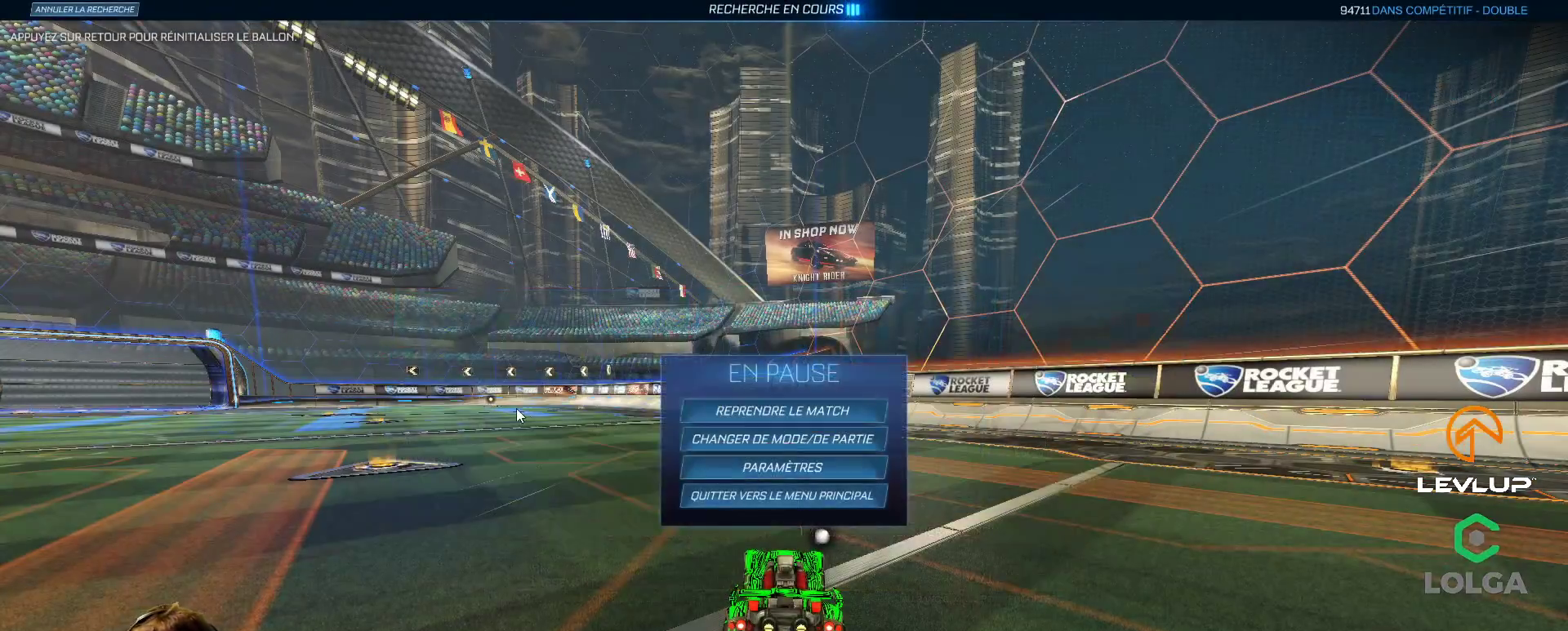
Gameplay with a controller (Xbox layout); each line is a JSON object with the inputs held at the frame after it. "events" lists button and stick changes between this image and that frame as [ms after this image, input, new state], when the widget could be followed in between.
{"buttons": [], "left_stick": "center", "right_stick": "center", "events": []}
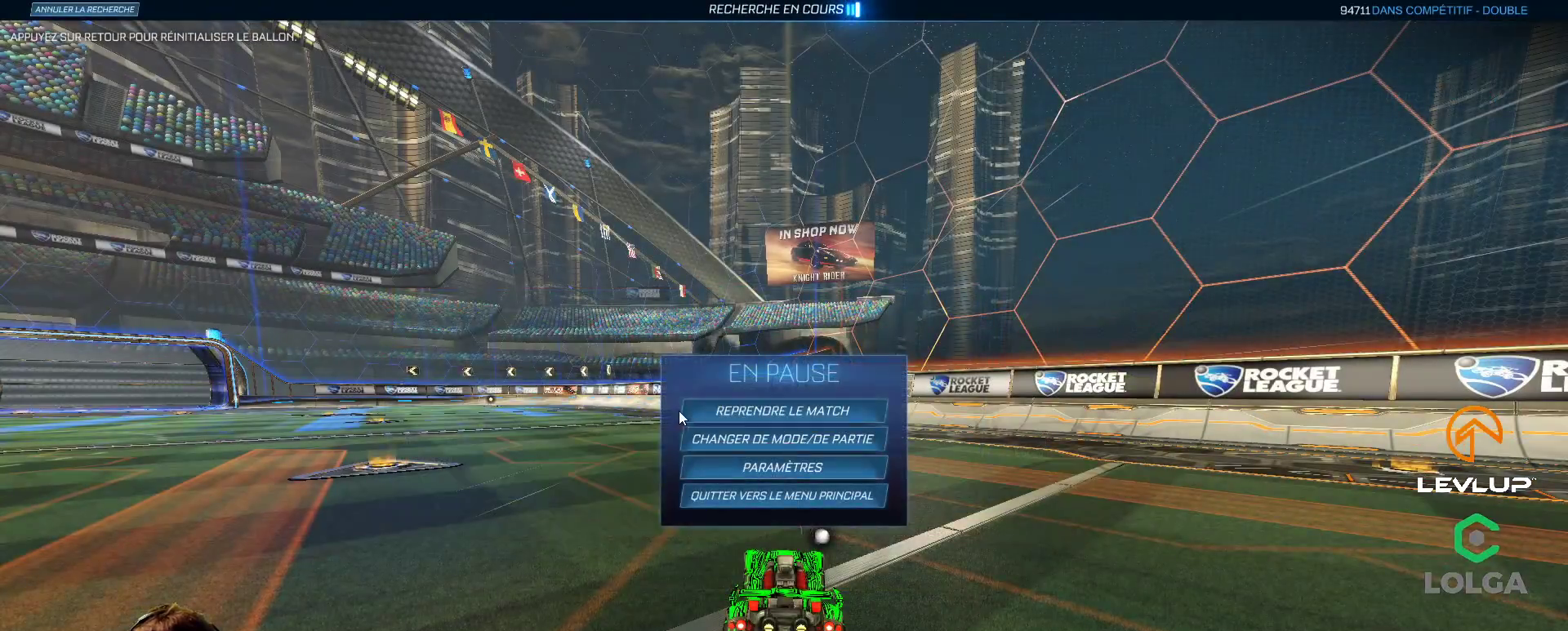
{"buttons": [], "left_stick": "right", "right_stick": "center", "events": [[467, "left_stick", "right"]]}
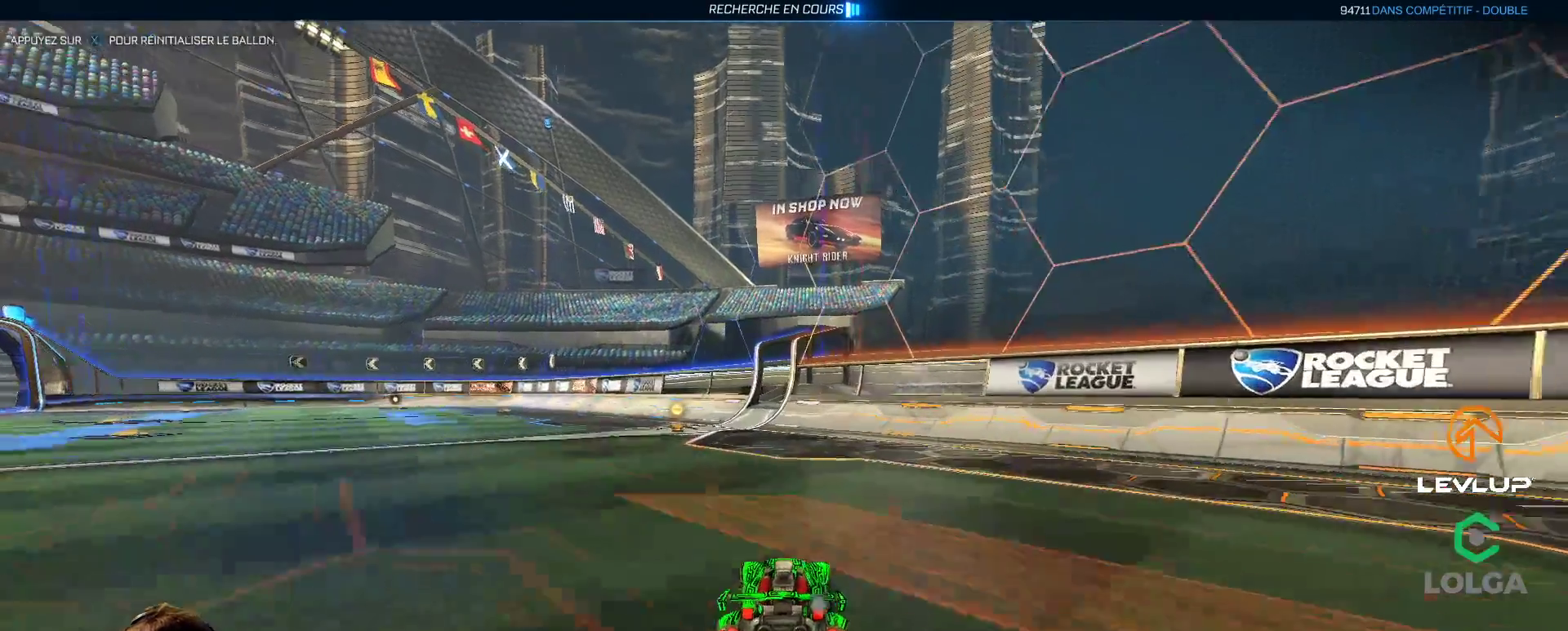
{"buttons": ["R2"], "left_stick": "right", "right_stick": "center", "events": [[50, "R2", "down"], [67, "Y", "down"], [100, "L2", "down"], [133, "Y", "up"], [167, "L2", "up"], [183, "left_stick", "center"], [250, "left_stick", "right"]]}
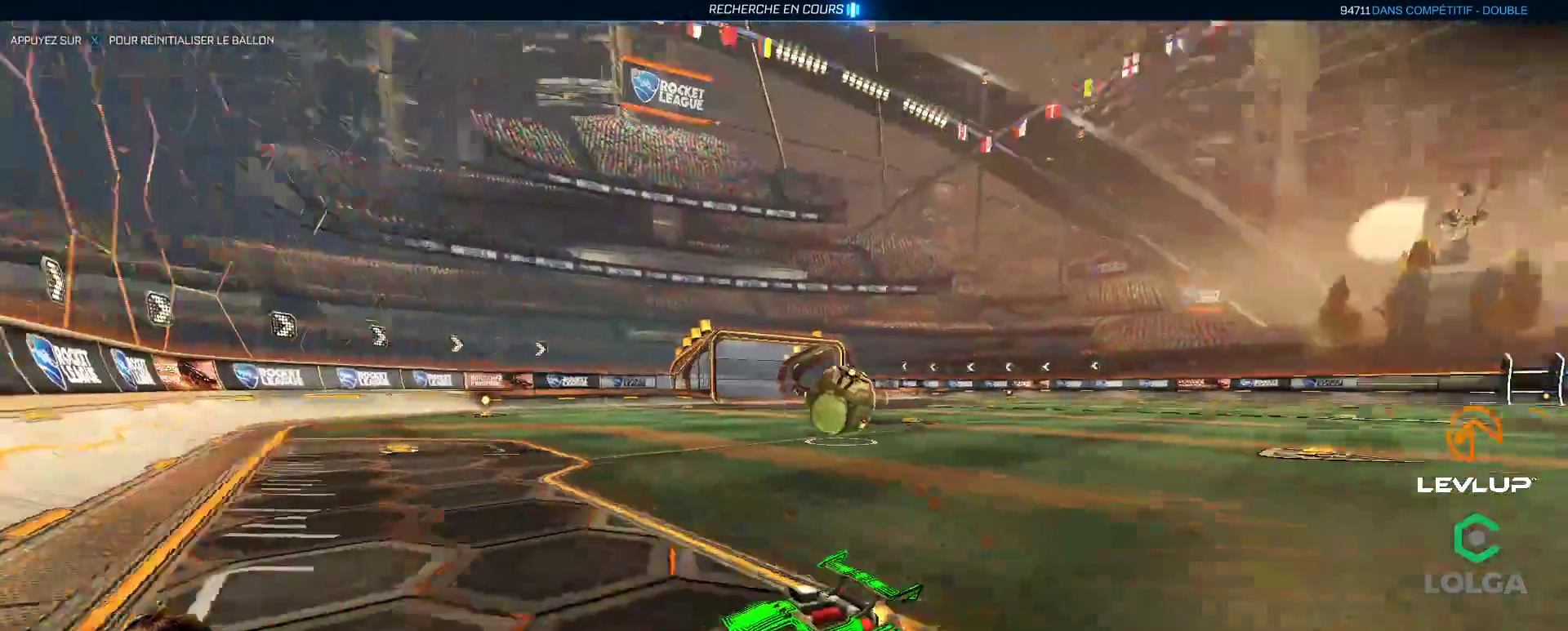
{"buttons": ["R2"], "left_stick": "left", "right_stick": "center", "events": [[100, "L2", "down"], [100, "left_stick", "down-right"], [117, "R2", "up"], [217, "L2", "up"], [350, "R2", "down"], [350, "left_stick", "left"], [400, "L2", "down"], [450, "L2", "up"]]}
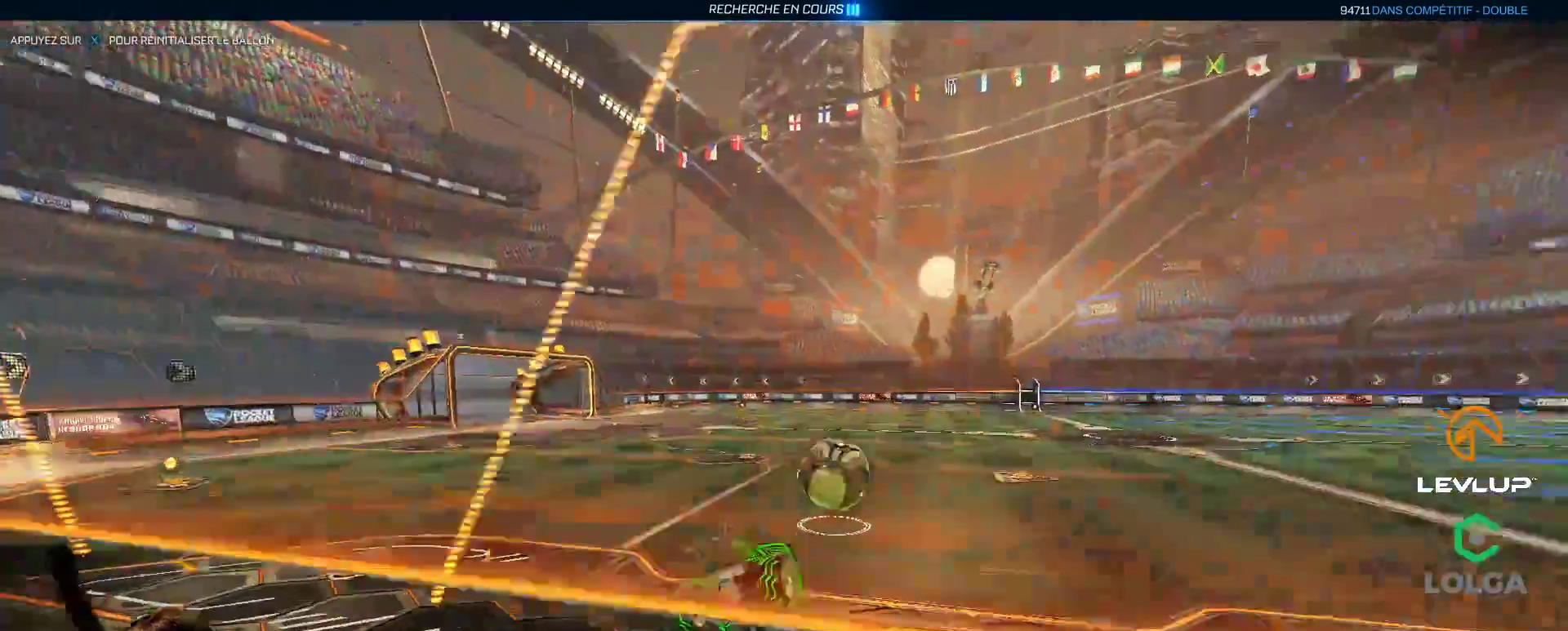
{"buttons": ["L2", "R2"], "left_stick": "left", "right_stick": "center", "events": [[83, "L2", "down"], [200, "L2", "up"], [483, "L2", "down"]]}
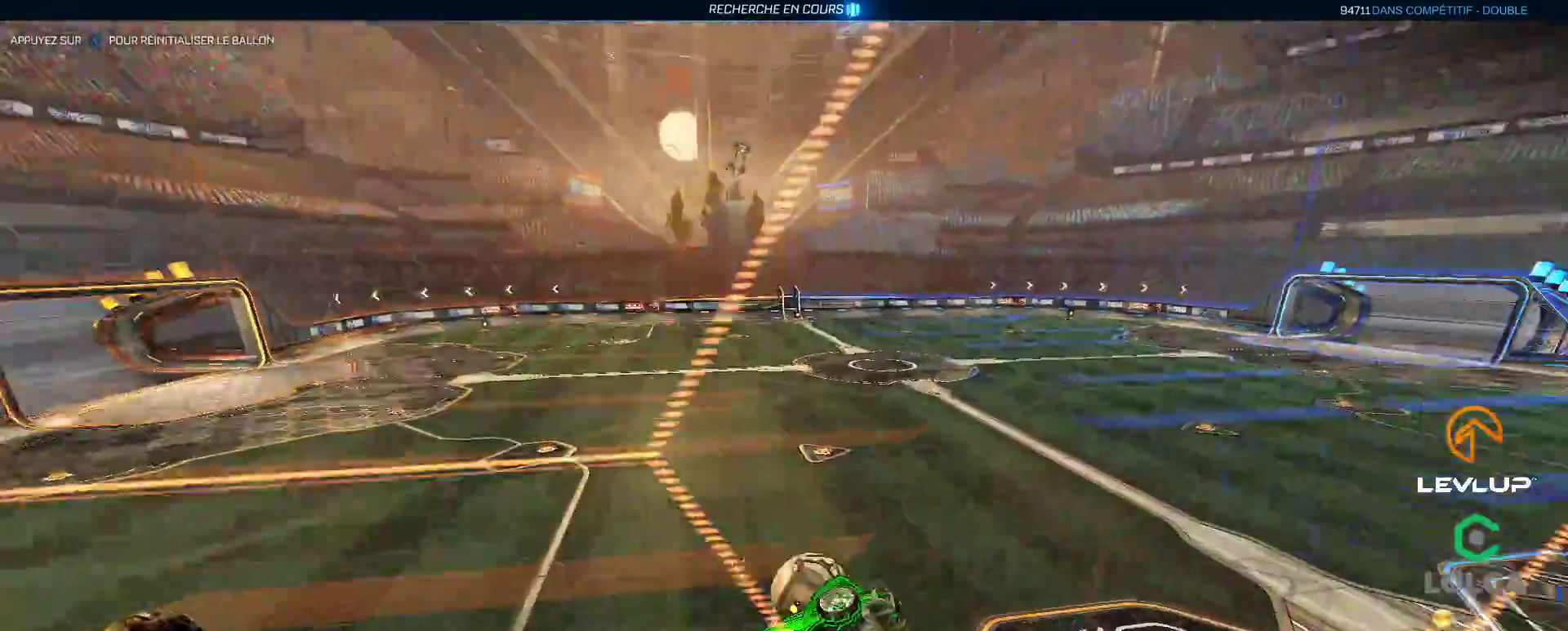
{"buttons": ["B", "R2"], "left_stick": "left", "right_stick": "center", "events": [[33, "L2", "up"], [350, "B", "down"]]}
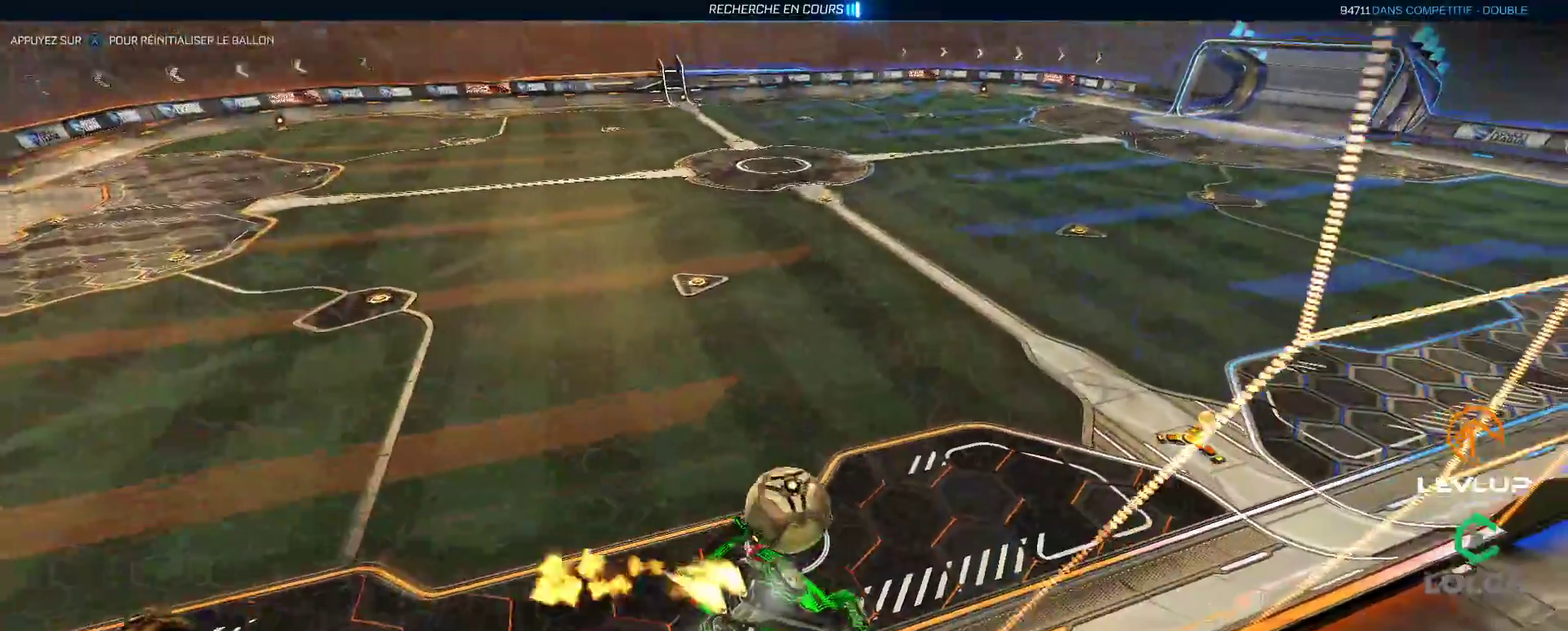
{"buttons": ["B", "R2"], "left_stick": "up-left", "right_stick": "center", "events": [[50, "B", "up"], [50, "left_stick", "center"], [350, "B", "down"], [367, "left_stick", "right"], [483, "left_stick", "up-left"]]}
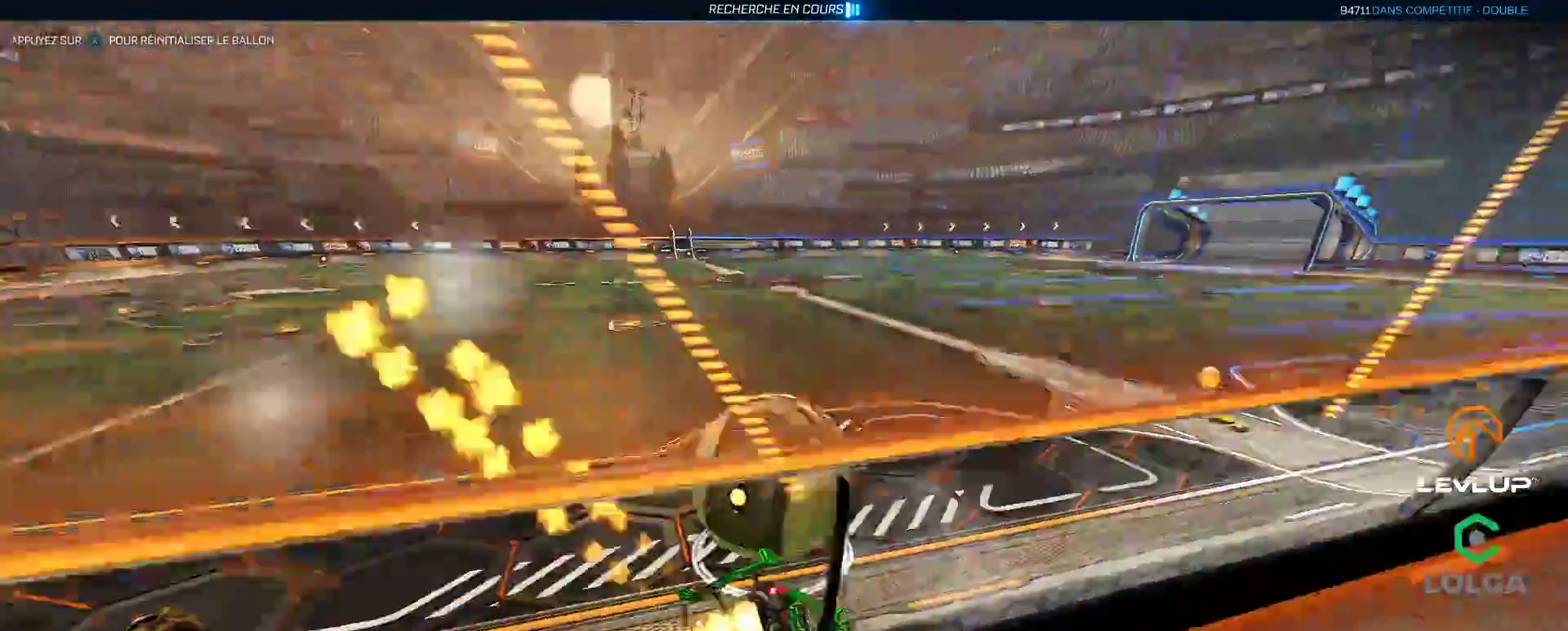
{"buttons": ["B", "R2"], "left_stick": "center", "right_stick": "center", "events": [[67, "Y", "down"], [200, "Y", "up"], [233, "B", "up"], [267, "left_stick", "right"], [450, "B", "down"], [500, "left_stick", "center"]]}
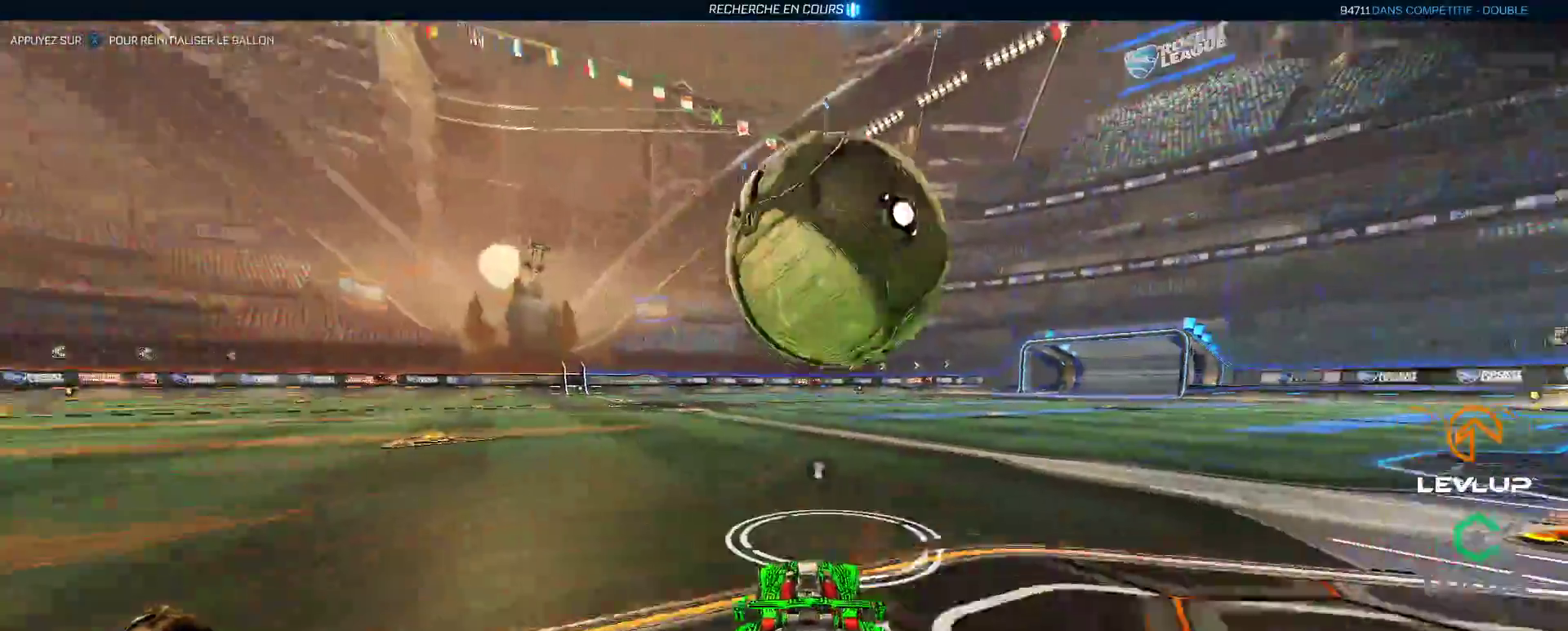
{"buttons": ["R2"], "left_stick": "center", "right_stick": "center", "events": [[100, "B", "up"], [117, "left_stick", "right"], [183, "left_stick", "center"], [233, "left_stick", "left"], [317, "R2", "up"], [317, "left_stick", "center"], [417, "R2", "down"]]}
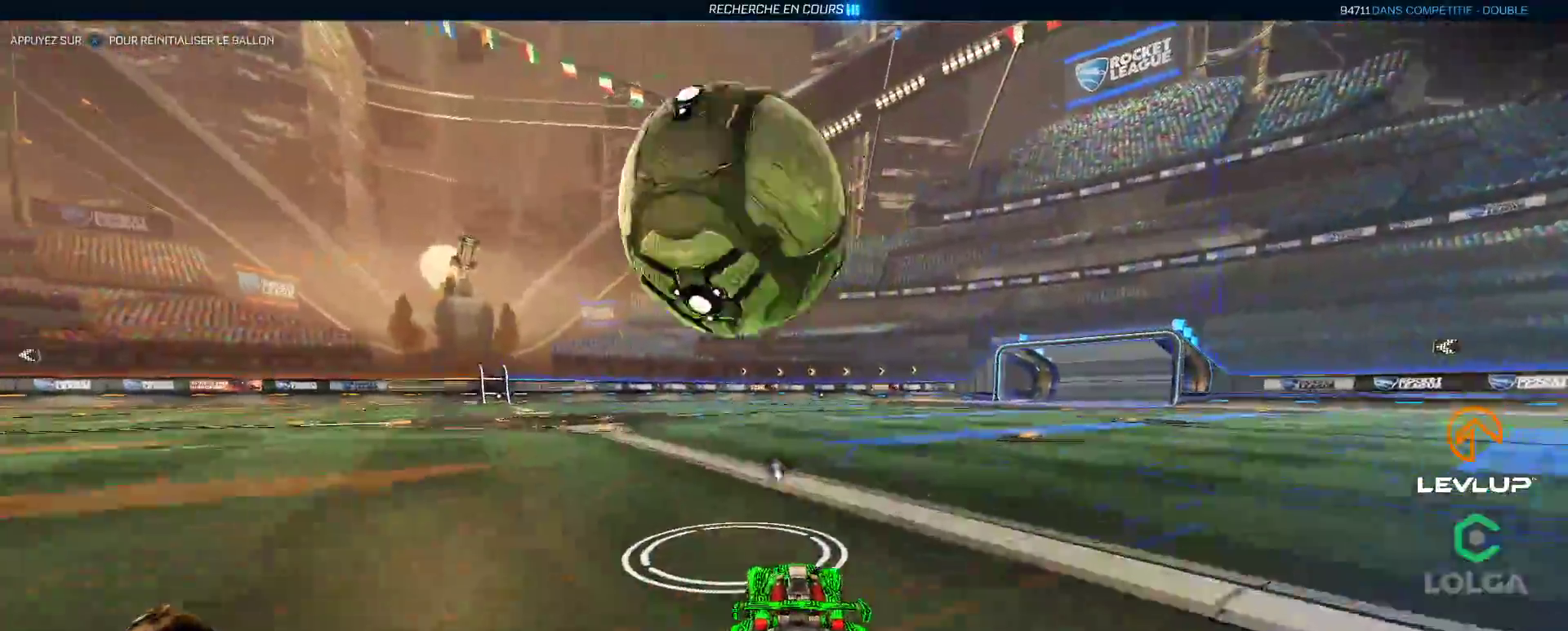
{"buttons": ["L2", "R2"], "left_stick": "down-left", "right_stick": "center", "events": [[83, "B", "down"], [100, "A", "down"], [200, "left_stick", "up-left"], [233, "A", "up"], [233, "L2", "down"], [317, "A", "down"], [400, "A", "up"], [400, "left_stick", "down-left"], [433, "Y", "down"], [467, "B", "up"], [500, "Y", "up"]]}
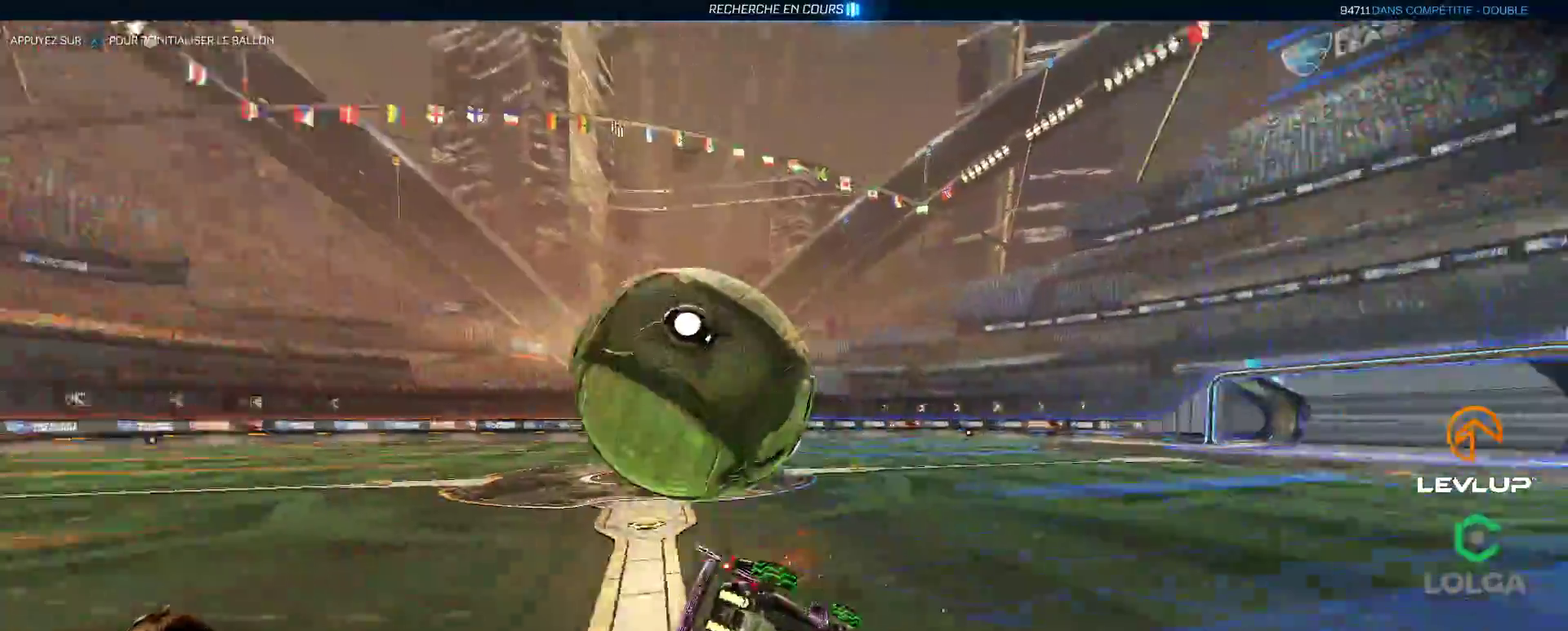
{"buttons": ["R2"], "left_stick": "left", "right_stick": "center", "events": [[17, "left_stick", "left"], [300, "L2", "up"]]}
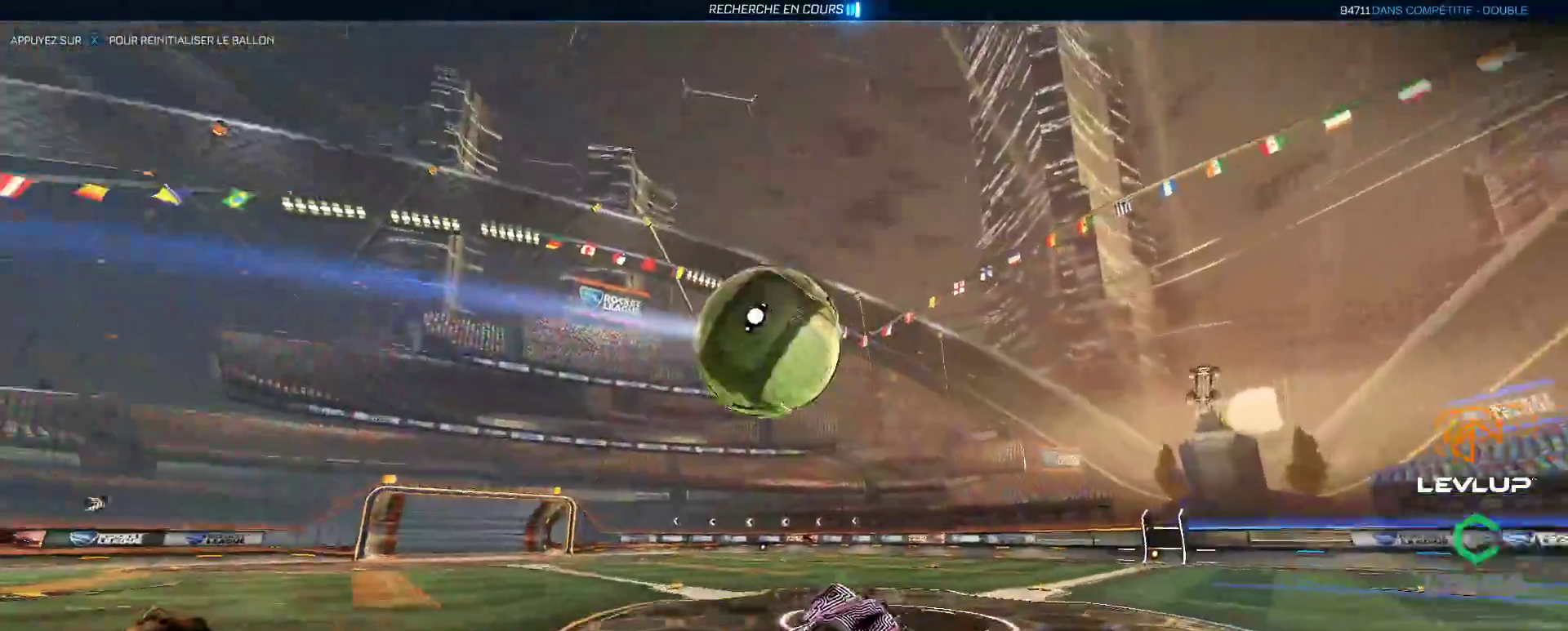
{"buttons": ["B", "R2"], "left_stick": "center", "right_stick": "center", "events": [[17, "left_stick", "center"], [367, "B", "down"]]}
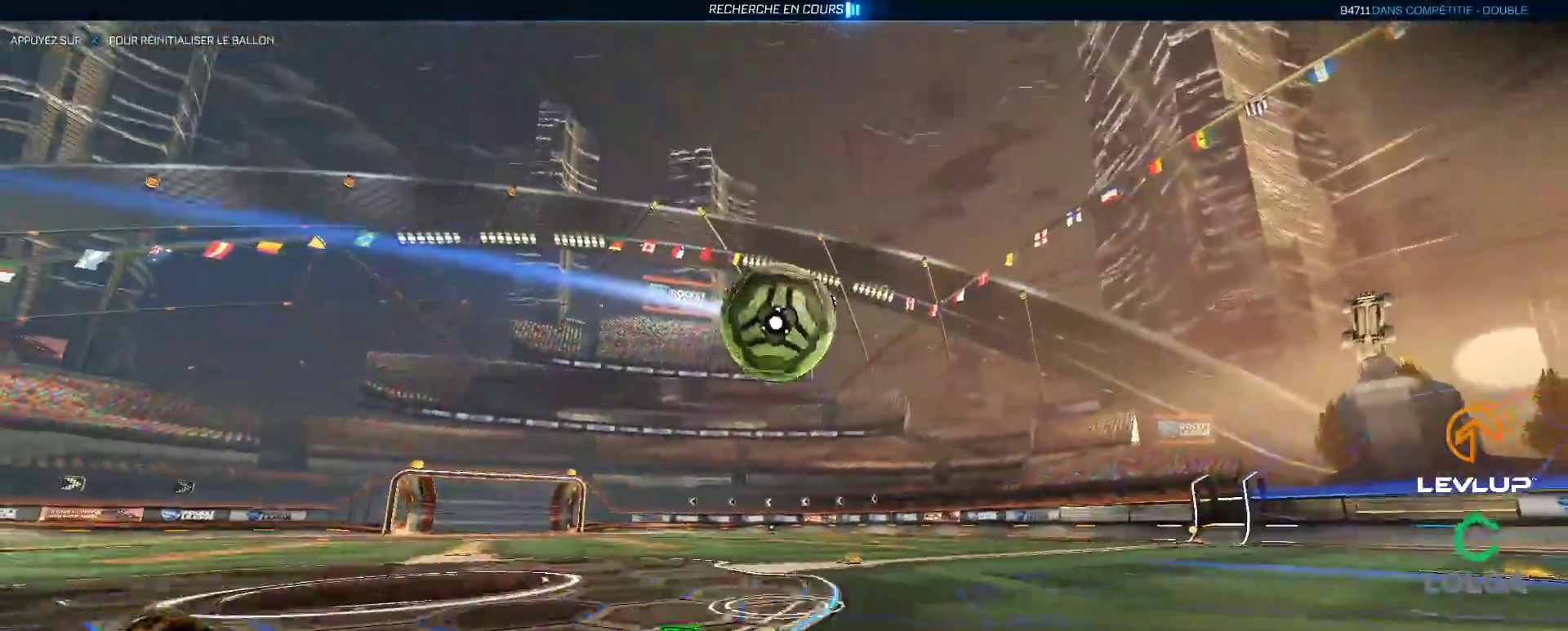
{"buttons": ["R2"], "left_stick": "left", "right_stick": "center", "events": [[83, "B", "up"], [233, "B", "down"], [367, "left_stick", "left"], [417, "B", "up"]]}
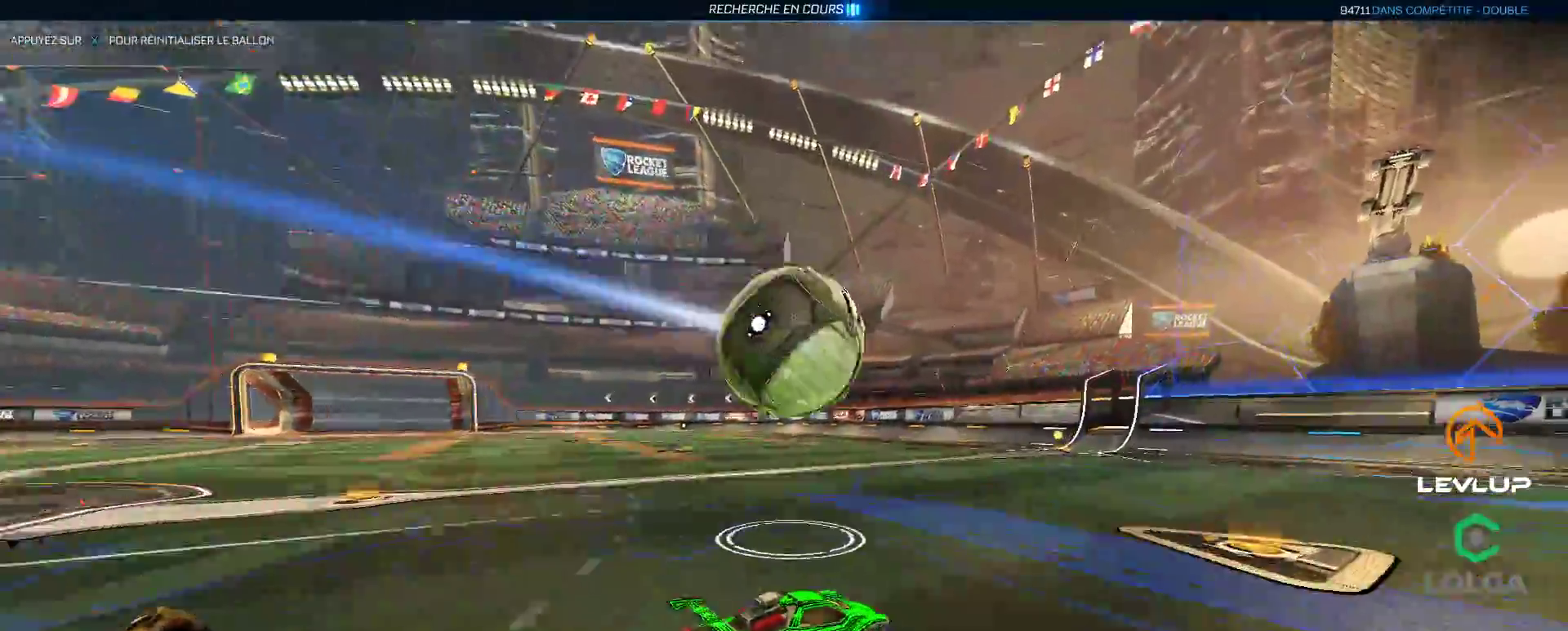
{"buttons": ["R2"], "left_stick": "right", "right_stick": "center"}
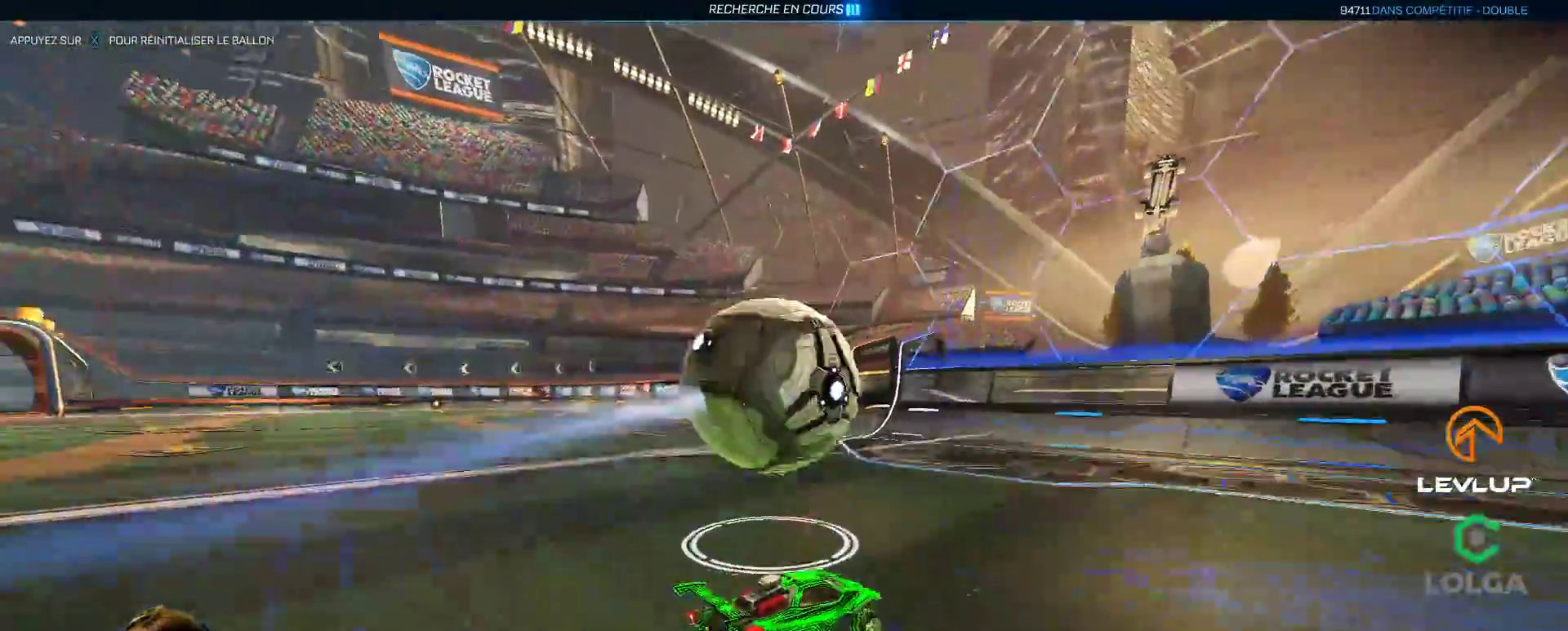
{"buttons": ["B", "R2"], "left_stick": "right", "right_stick": "center", "events": [[200, "L2", "down"], [350, "L2", "up"], [467, "B", "down"]]}
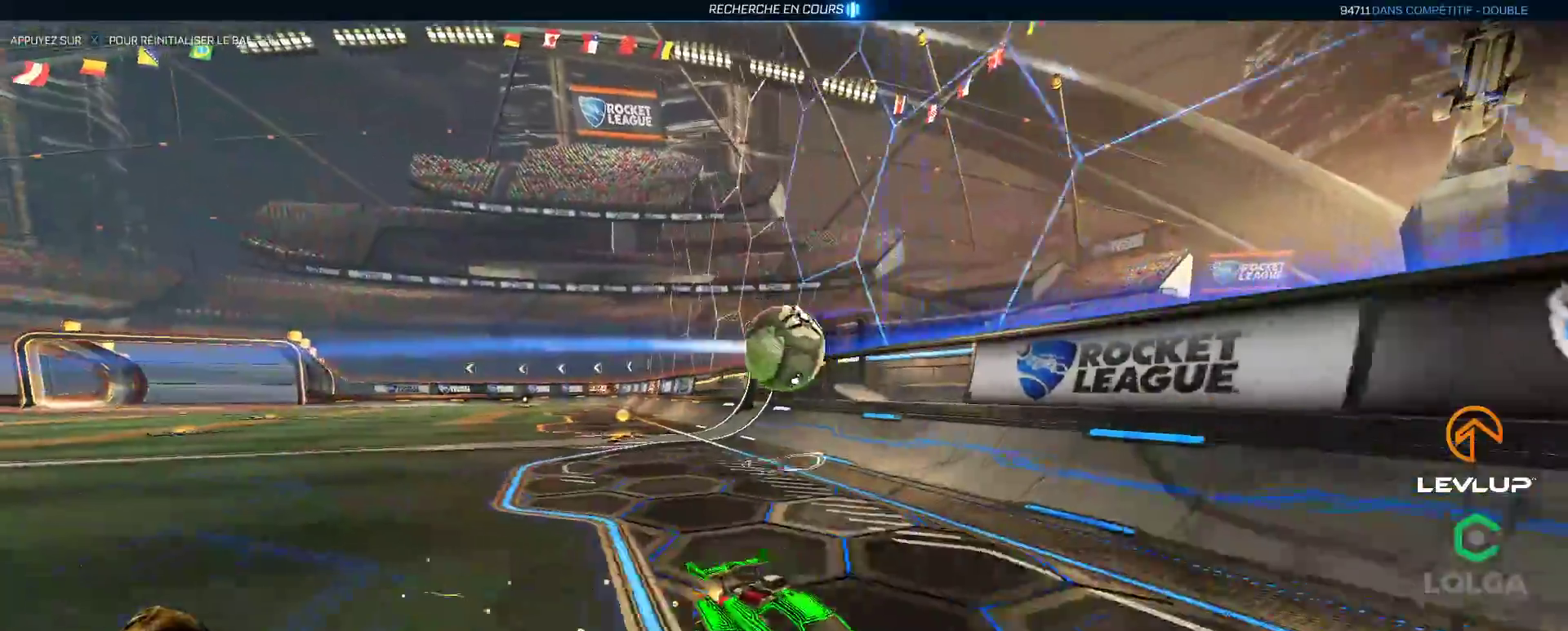
{"buttons": ["B", "R2"], "left_stick": "right", "right_stick": "center", "events": [[100, "L2", "down"], [150, "L2", "up"]]}
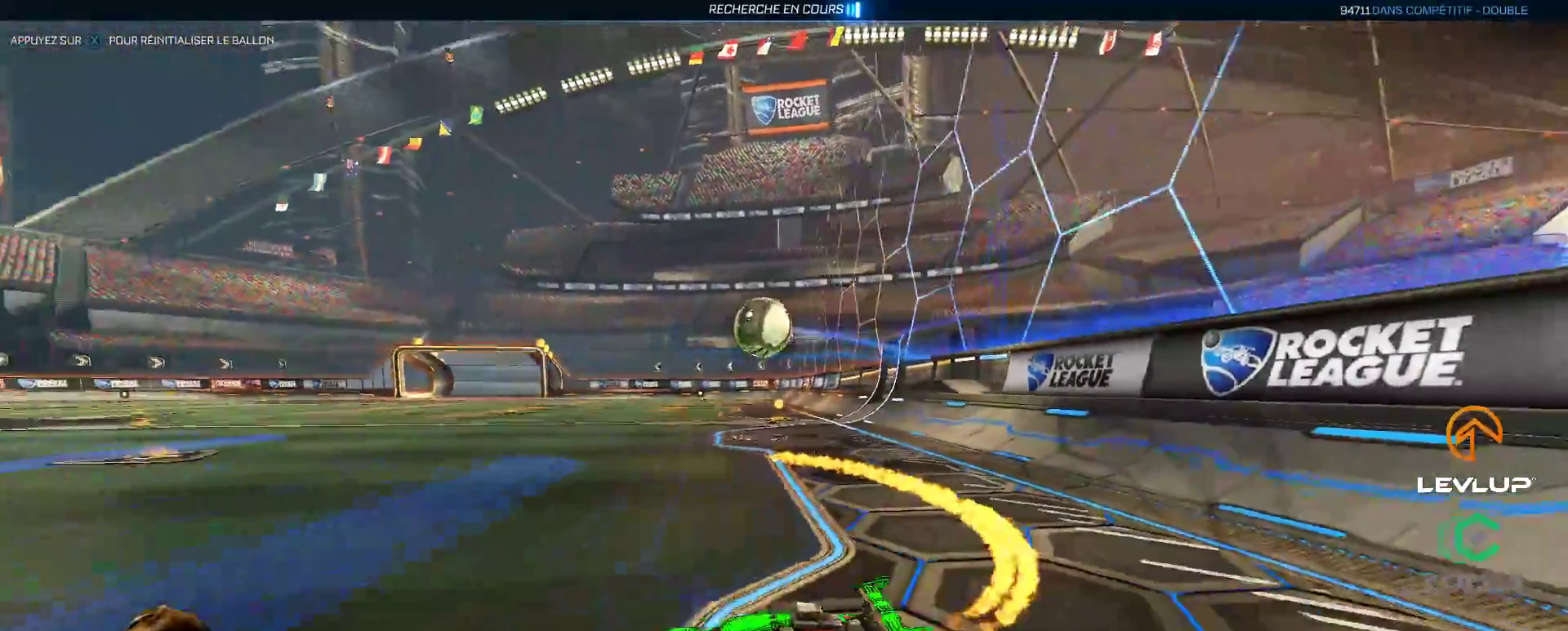
{"buttons": ["B", "R2"], "left_stick": "left", "right_stick": "center", "events": [[317, "left_stick", "center"], [417, "left_stick", "left"]]}
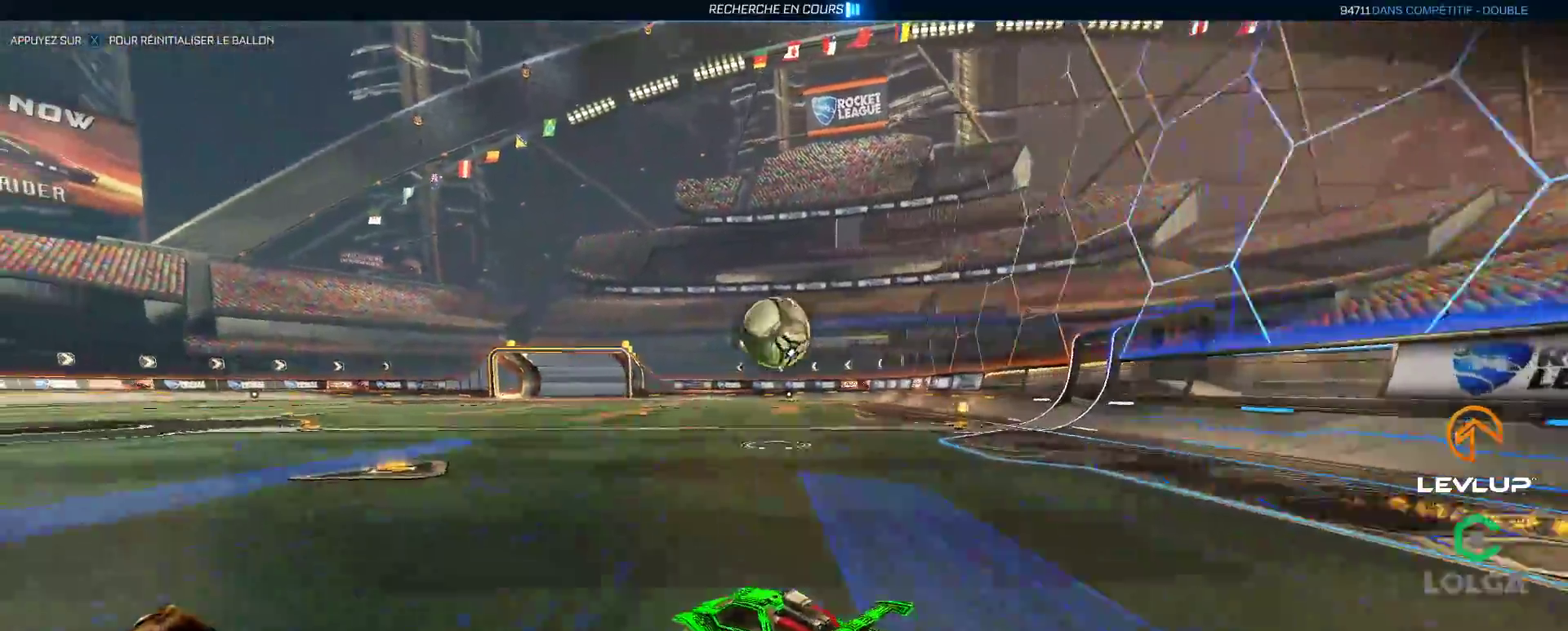
{"buttons": ["B", "R2"], "left_stick": "right", "right_stick": "center", "events": [[50, "left_stick", "center"], [167, "left_stick", "right"]]}
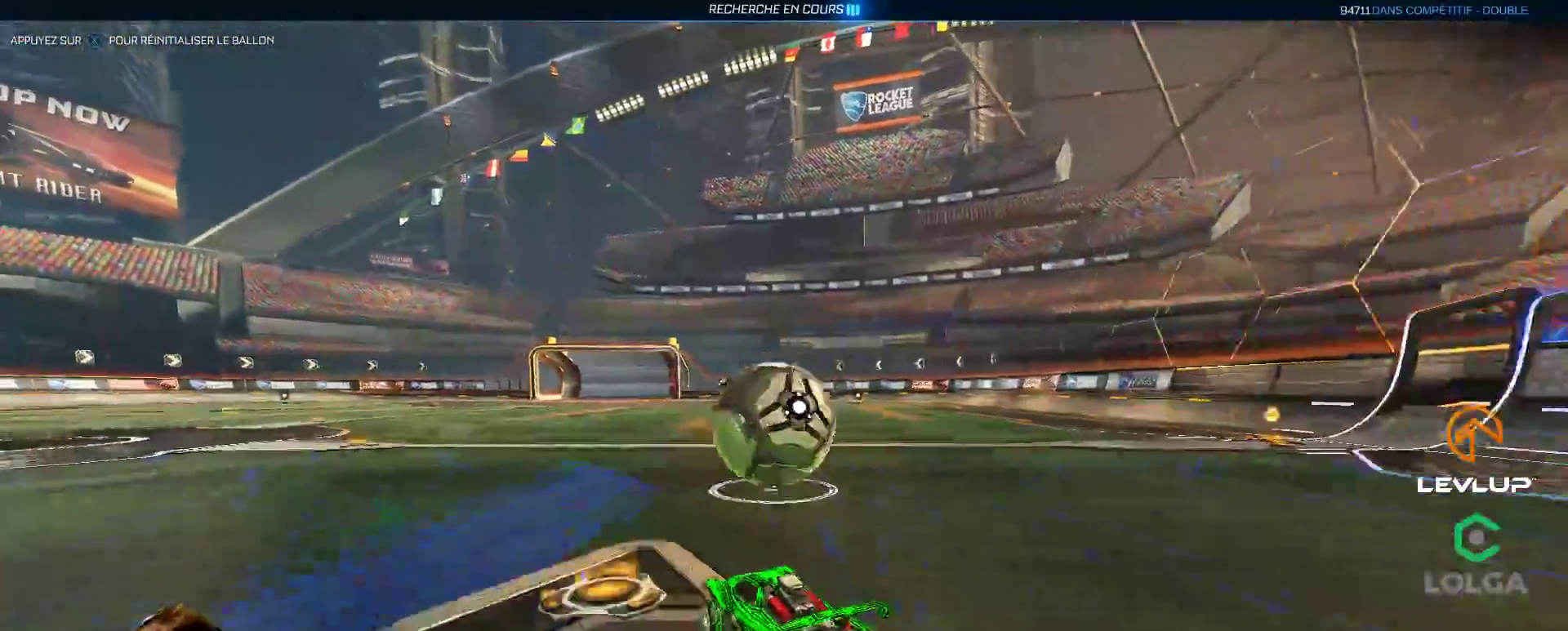
{"buttons": ["L2", "R2"], "left_stick": "right", "right_stick": "center", "events": [[17, "A", "down"], [83, "L2", "down"], [117, "A", "up"], [183, "A", "down"], [250, "A", "up"], [250, "left_stick", "down-right"], [267, "Y", "down"], [333, "B", "up"], [350, "Y", "up"], [350, "left_stick", "right"]]}
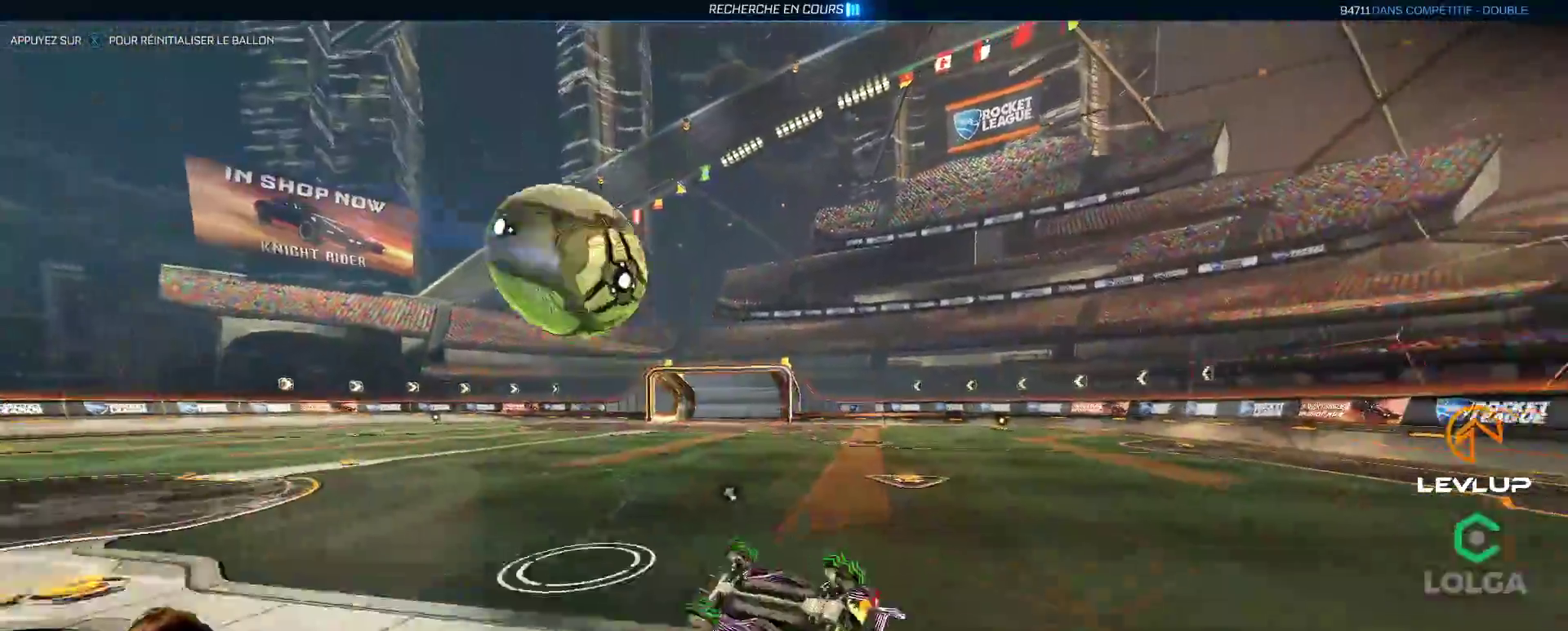
{"buttons": ["R2"], "left_stick": "center", "right_stick": "center", "events": [[50, "Y", "down"], [150, "Y", "up"], [367, "L2", "up"], [367, "left_stick", "center"]]}
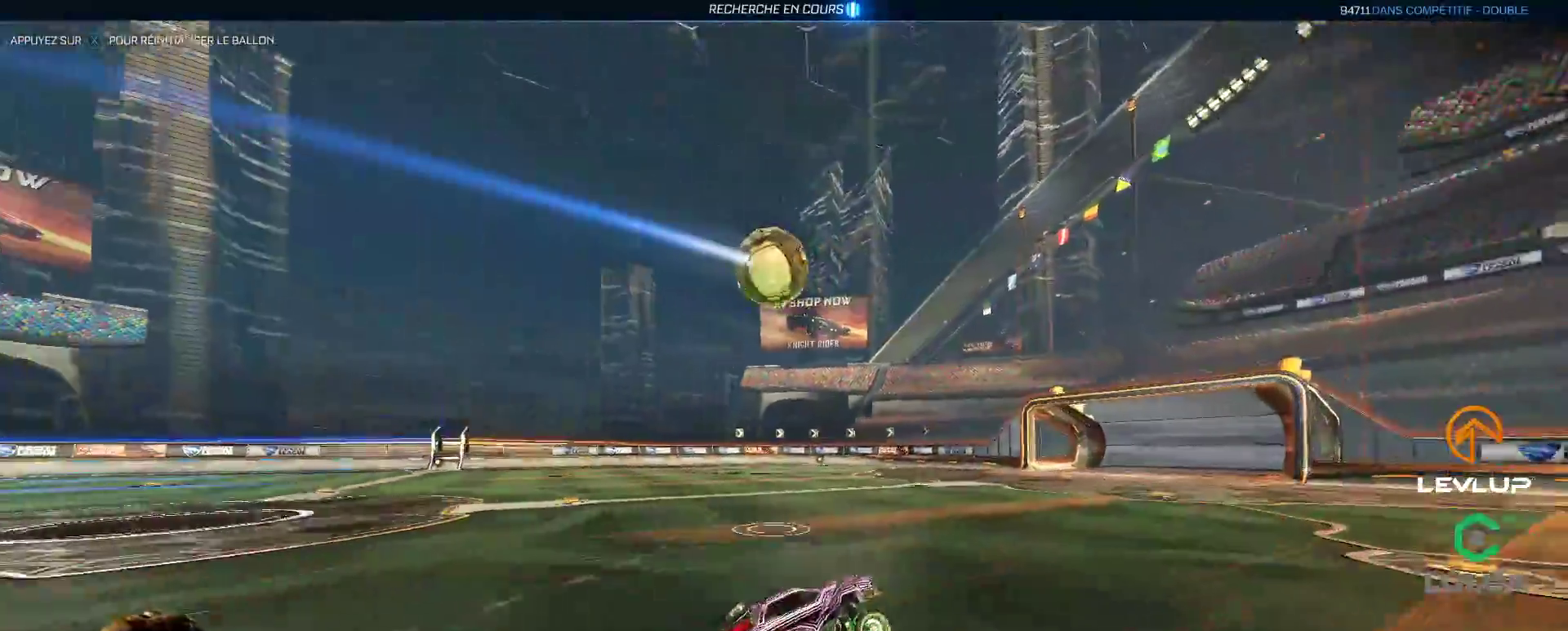
{"buttons": ["A", "B", "R2"], "left_stick": "right", "right_stick": "center", "events": [[67, "left_stick", "left"], [483, "left_stick", "right"], [500, "A", "down"], [500, "B", "down"]]}
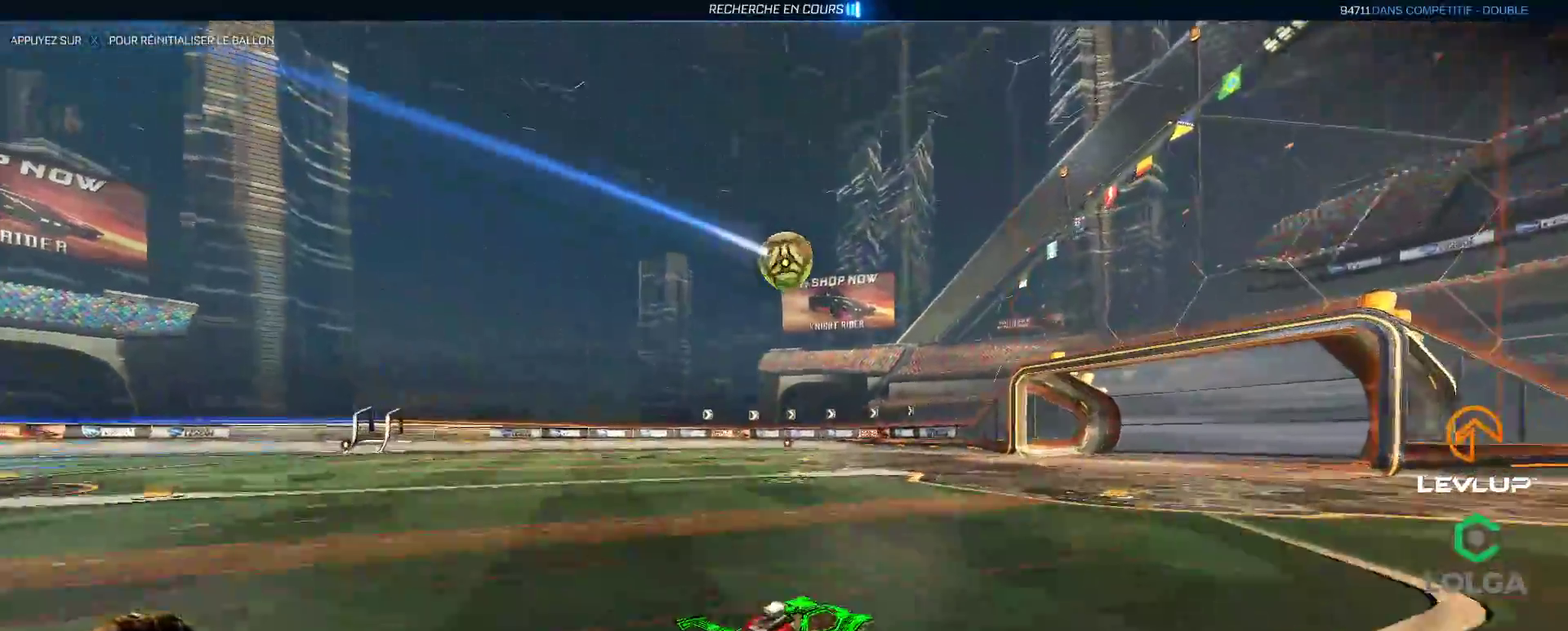
{"buttons": ["L2"], "left_stick": "up-left", "right_stick": "center", "events": [[67, "A", "up"], [67, "L2", "down"], [83, "left_stick", "up-left"], [133, "A", "down"], [217, "A", "up"], [233, "Y", "down"], [250, "B", "up"], [317, "Y", "up"], [350, "R2", "up"]]}
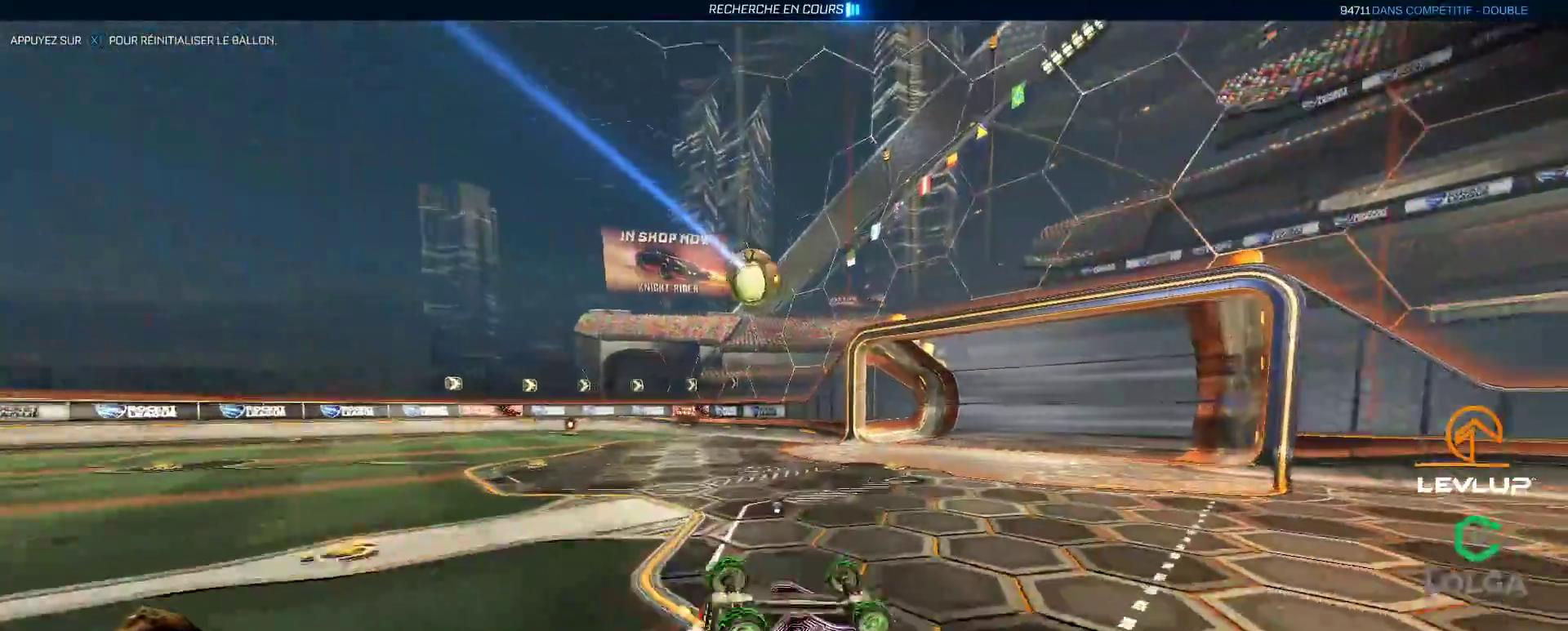
{"buttons": [], "left_stick": "center", "right_stick": "center", "events": [[333, "left_stick", "left"], [350, "L2", "up"], [500, "left_stick", "center"]]}
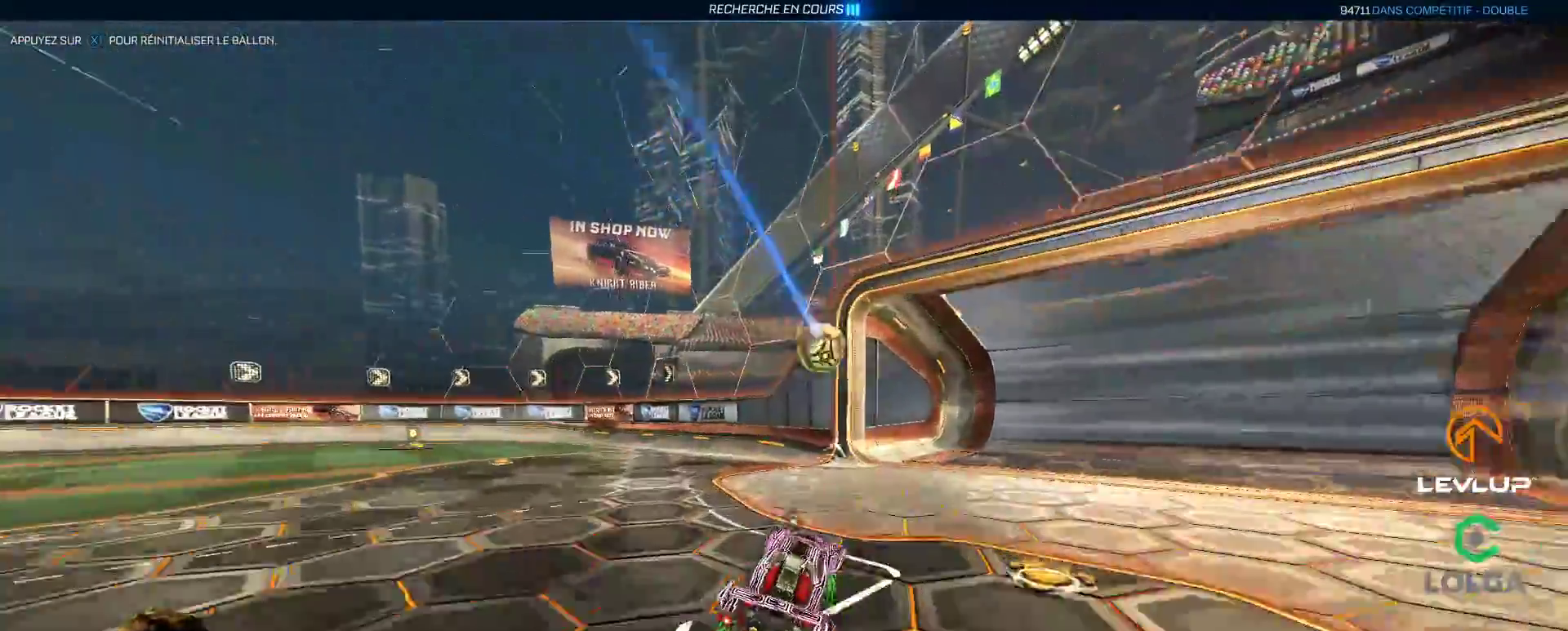
{"buttons": ["R2"], "left_stick": "left", "right_stick": "center", "events": [[117, "left_stick", "left"], [283, "R2", "down"]]}
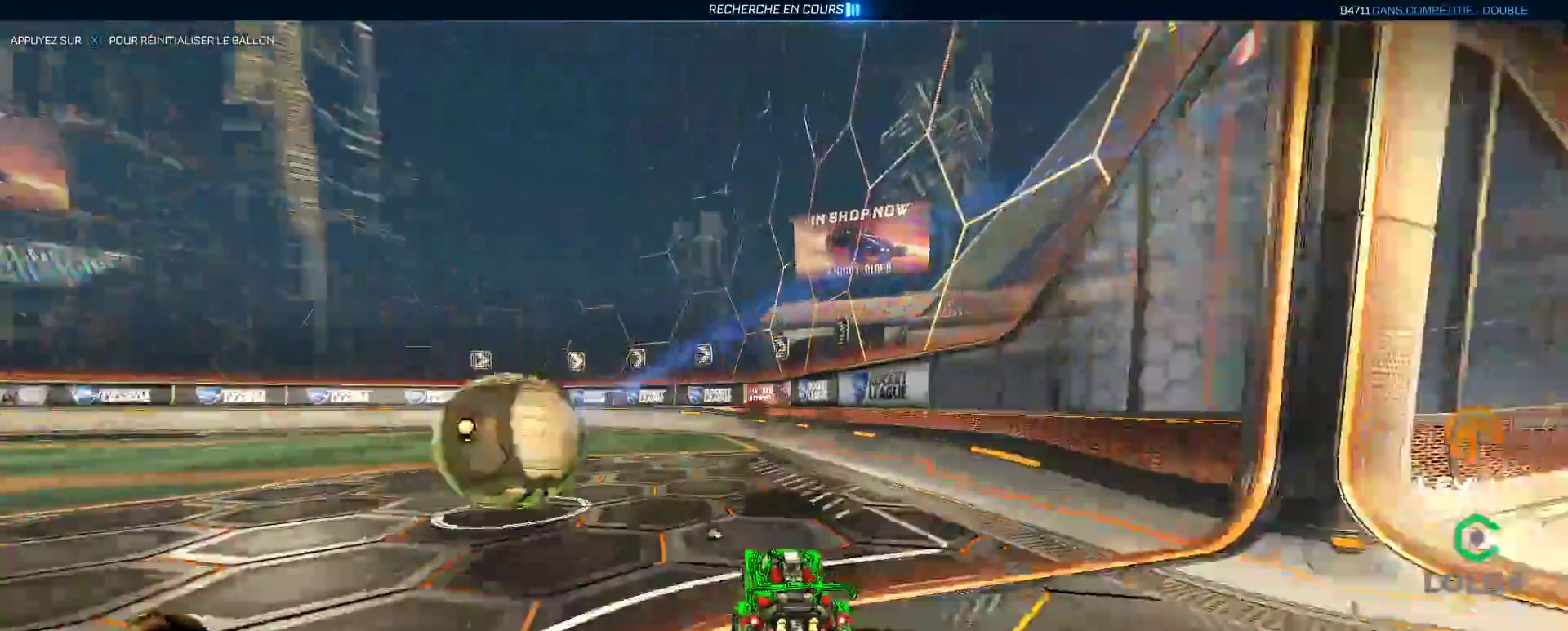
{"buttons": ["R2"], "left_stick": "left", "right_stick": "center", "events": [[17, "B", "down"], [117, "B", "up"]]}
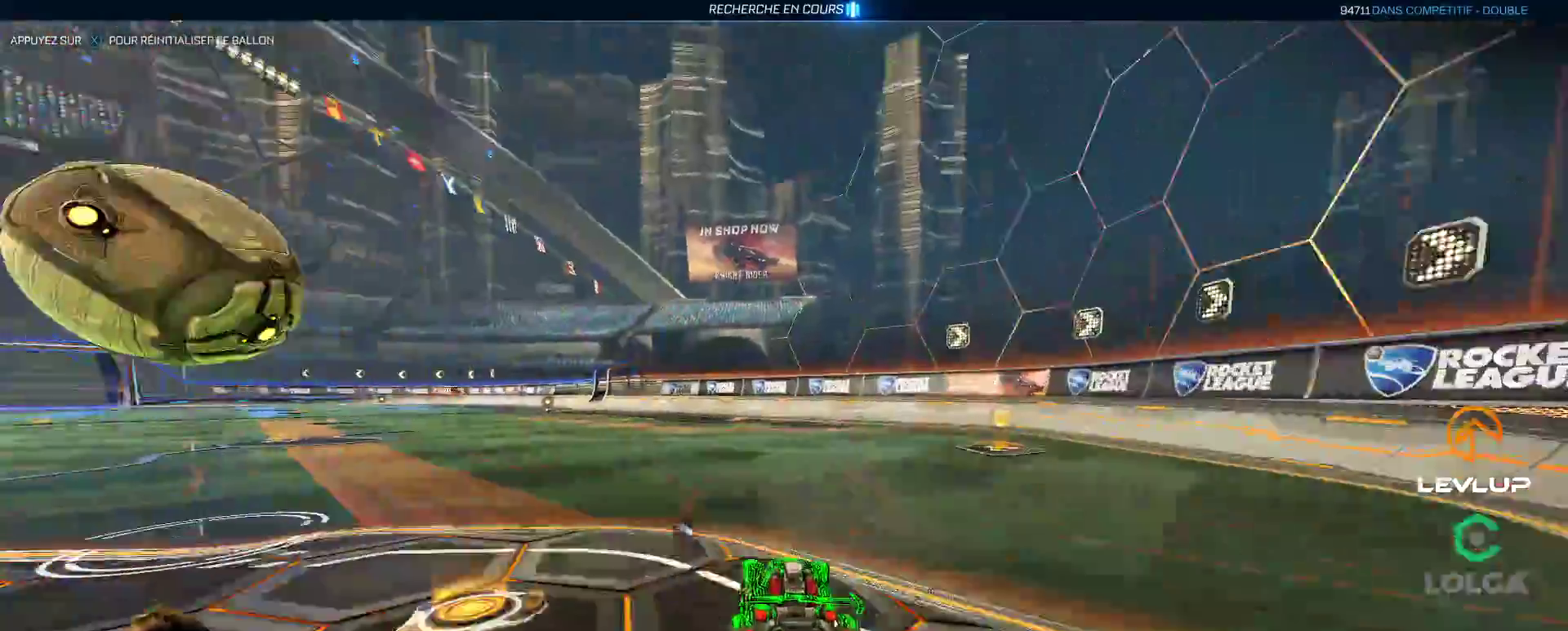
{"buttons": ["R2"], "left_stick": "up-left", "right_stick": "center", "events": [[150, "left_stick", "up-left"], [183, "R2", "up"], [333, "R2", "down"]]}
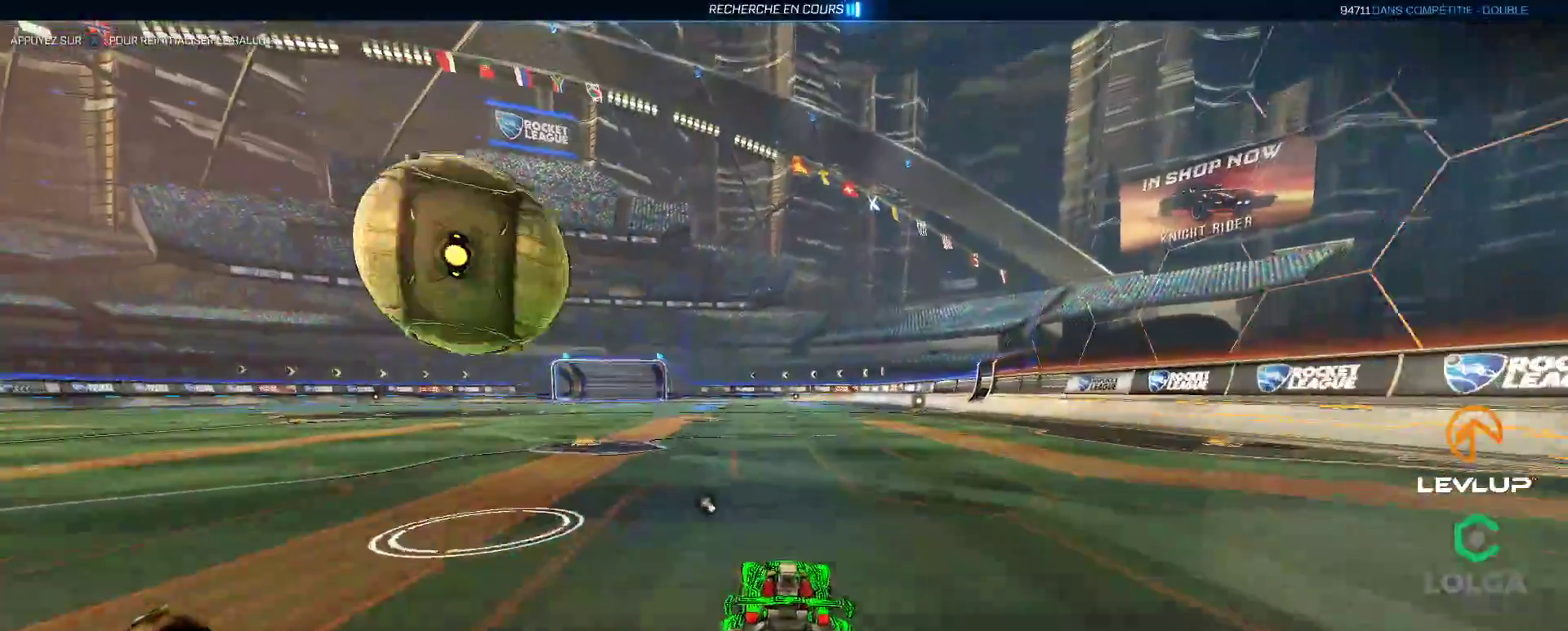
{"buttons": ["L2", "R2"], "left_stick": "up-left", "right_stick": "center", "events": [[33, "R2", "up"], [50, "left_stick", "center"], [100, "left_stick", "right"], [183, "left_stick", "left"], [233, "A", "down"], [233, "L2", "down"], [233, "R2", "down"], [300, "A", "up"], [333, "left_stick", "down-left"], [383, "A", "down"], [417, "A", "up"], [467, "left_stick", "up-left"]]}